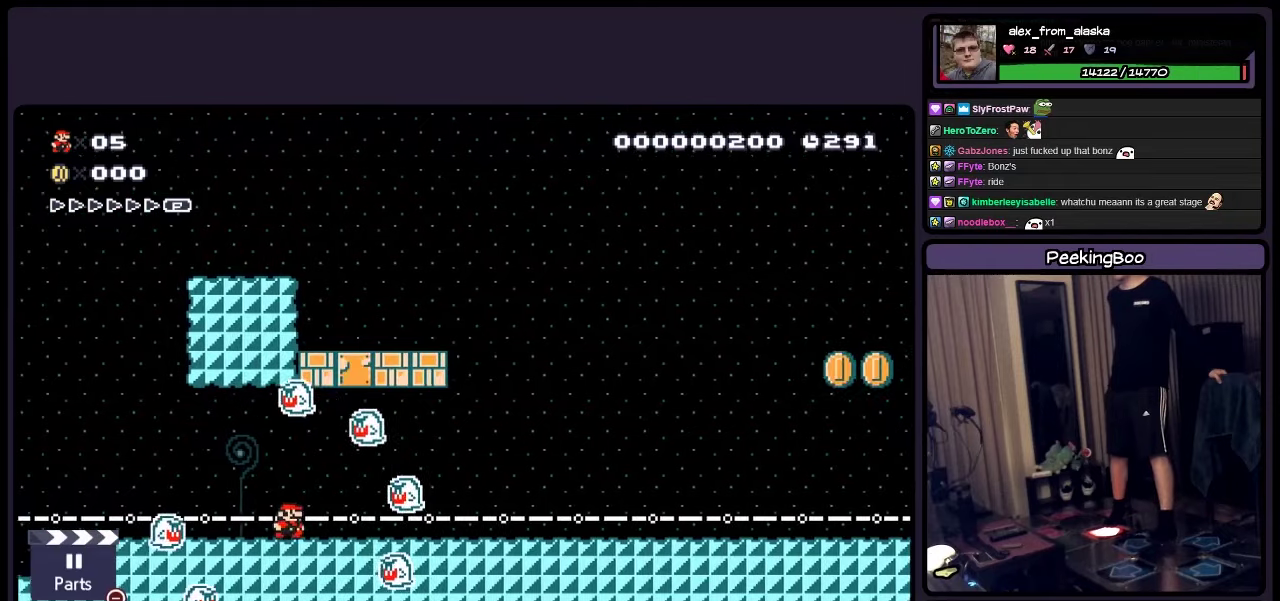
Gameplay with a controller (Nintendo layout); each line is a JSON object with the inputs held at the frame after it. "events" lists button and stick changes between this image and that frame as [ms after this image, input, new state], when the widget could be followed in between. Not read: DPAD_RIGHT L3 R3.
{"buttons": ["Y"], "events": []}
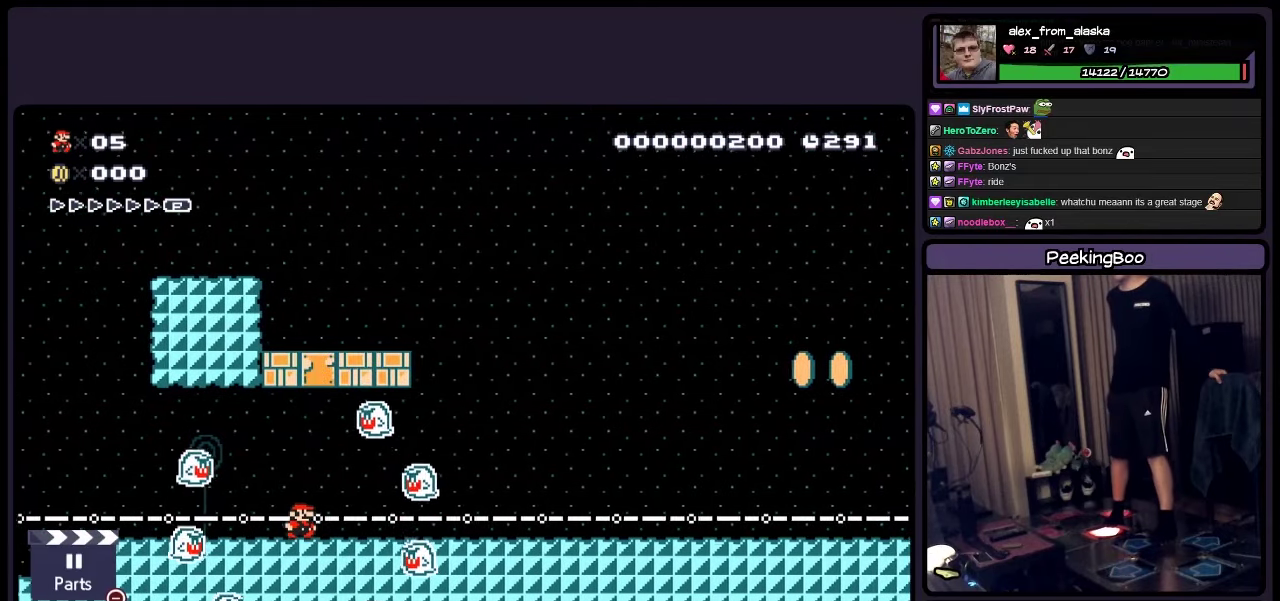
{"buttons": ["Y"], "events": [[33, "A", "down"], [367, "A", "up"]]}
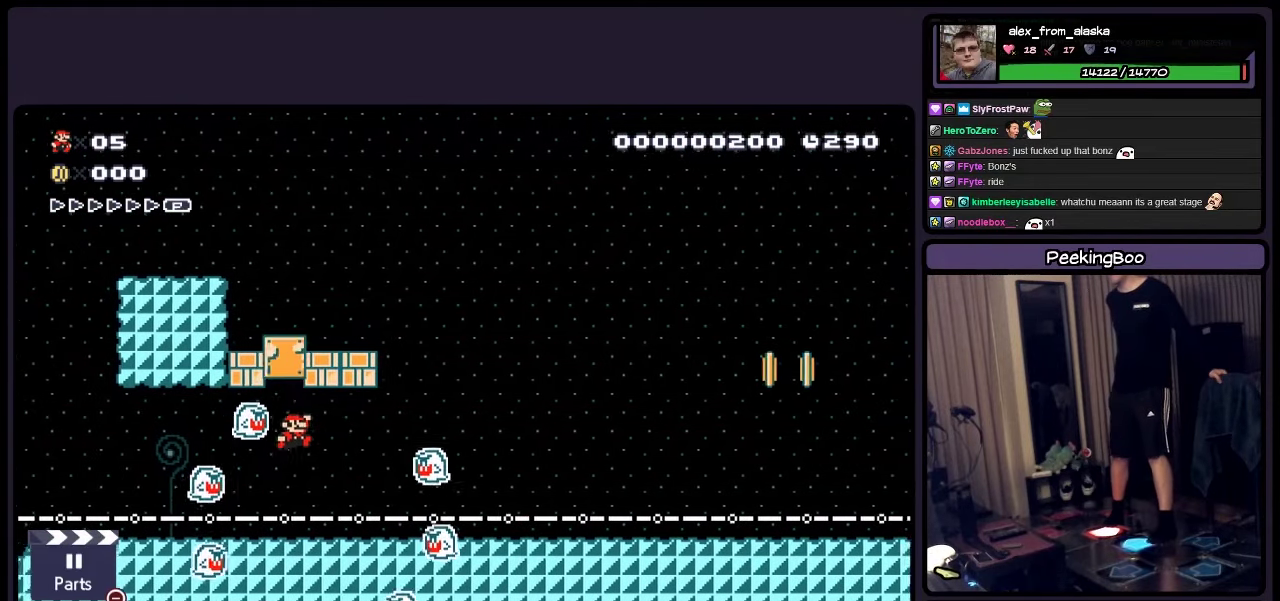
{"buttons": ["Y"], "events": []}
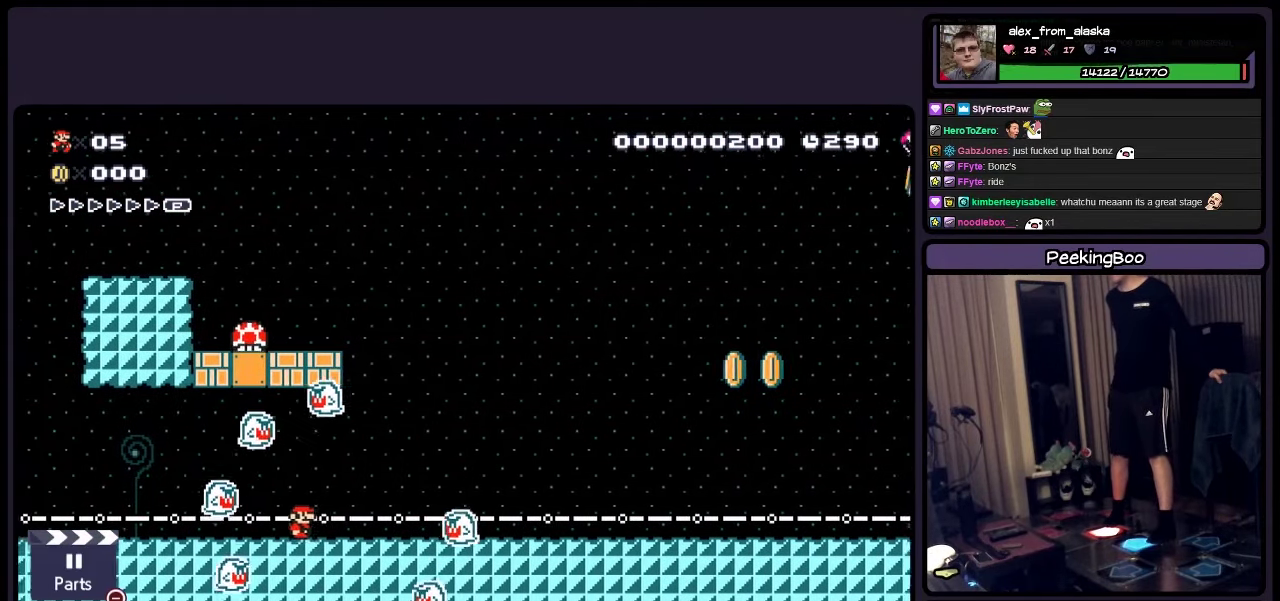
{"buttons": ["Y"], "events": []}
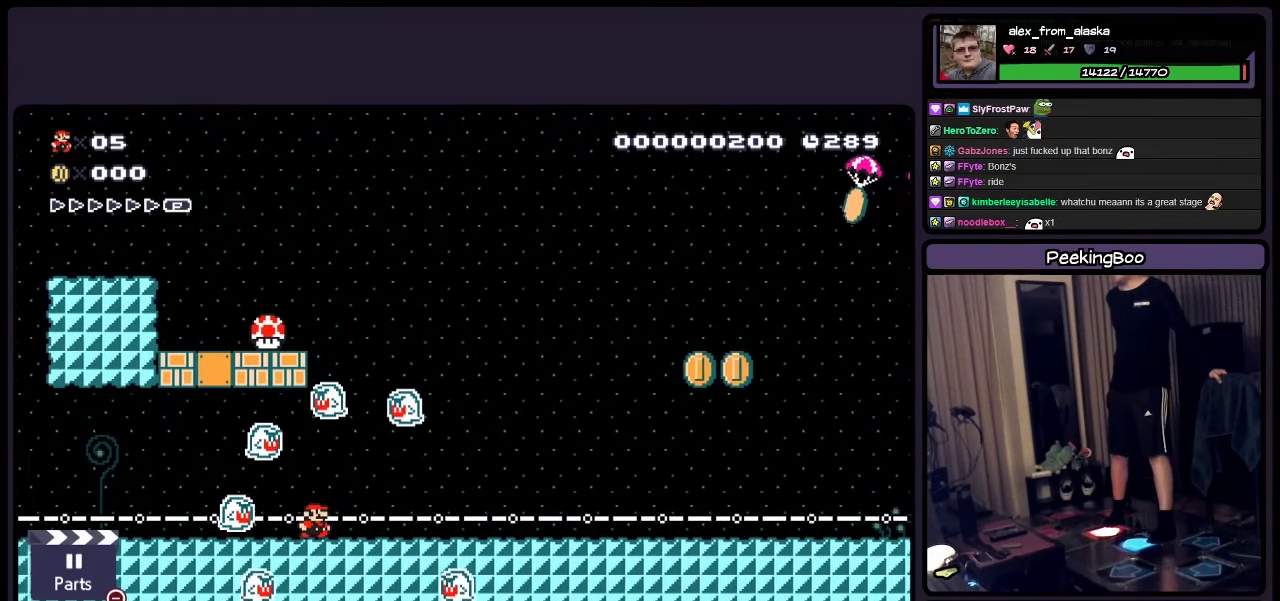
{"buttons": ["Y"], "events": []}
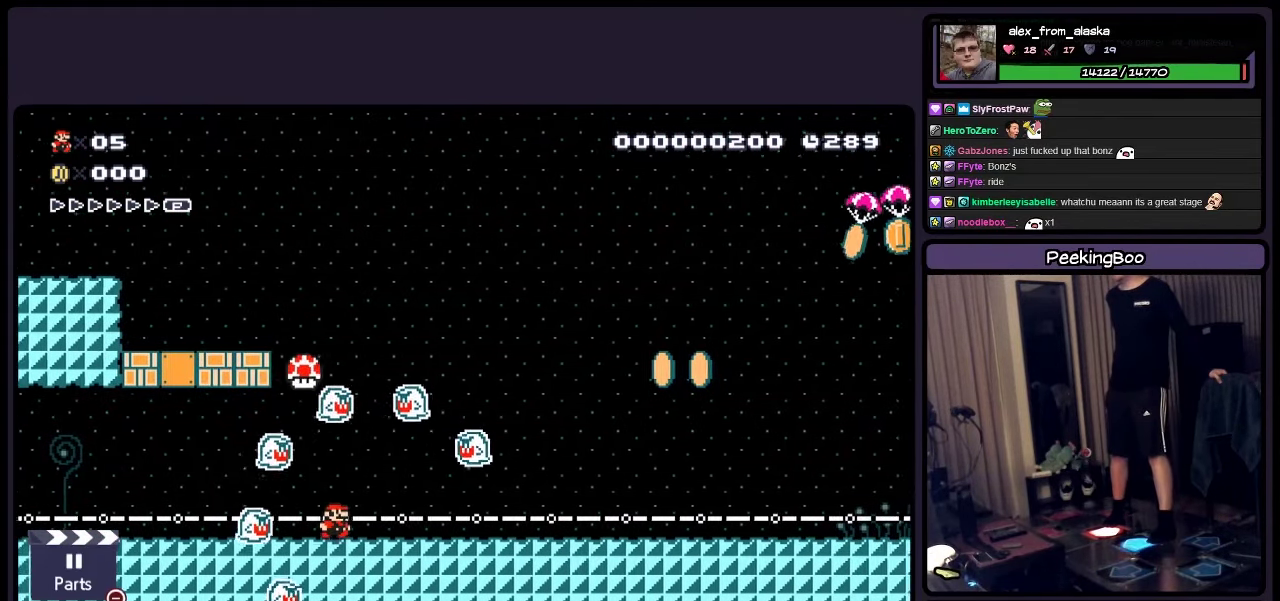
{"buttons": ["Y"], "events": []}
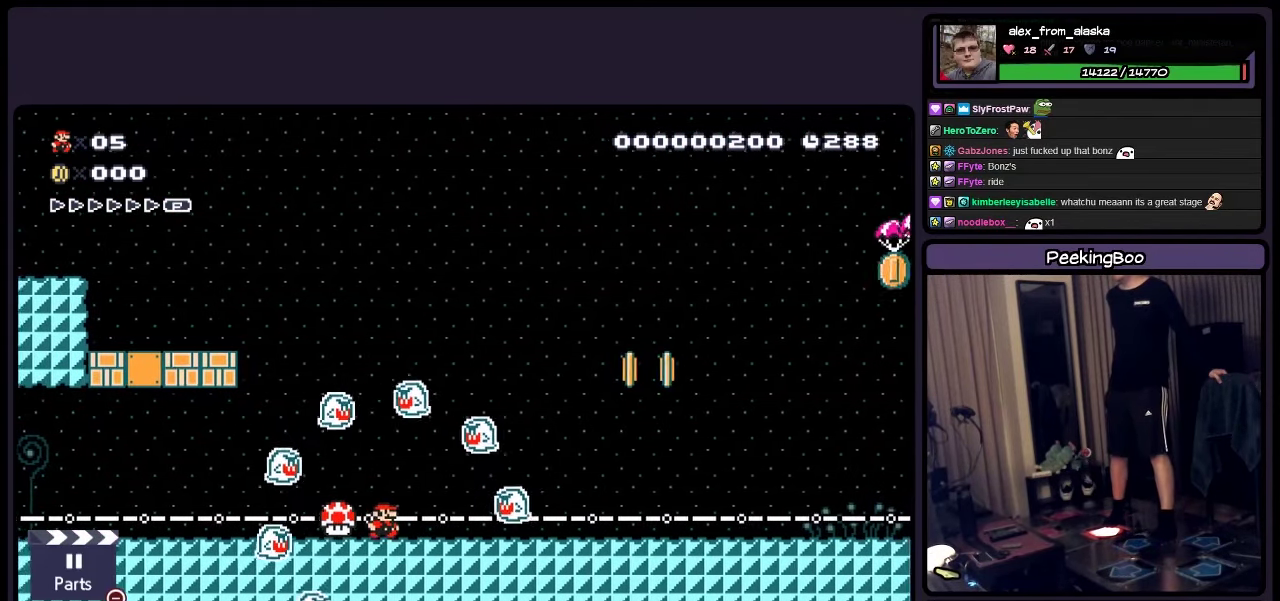
{"buttons": ["Y"], "events": []}
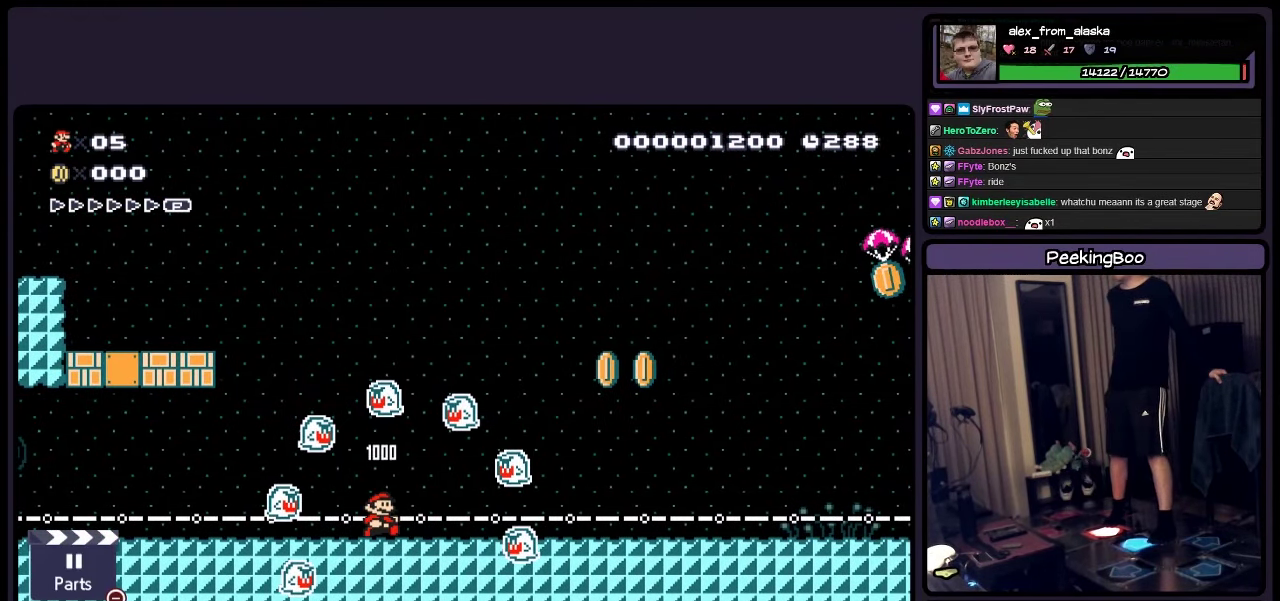
{"buttons": ["Y"], "events": []}
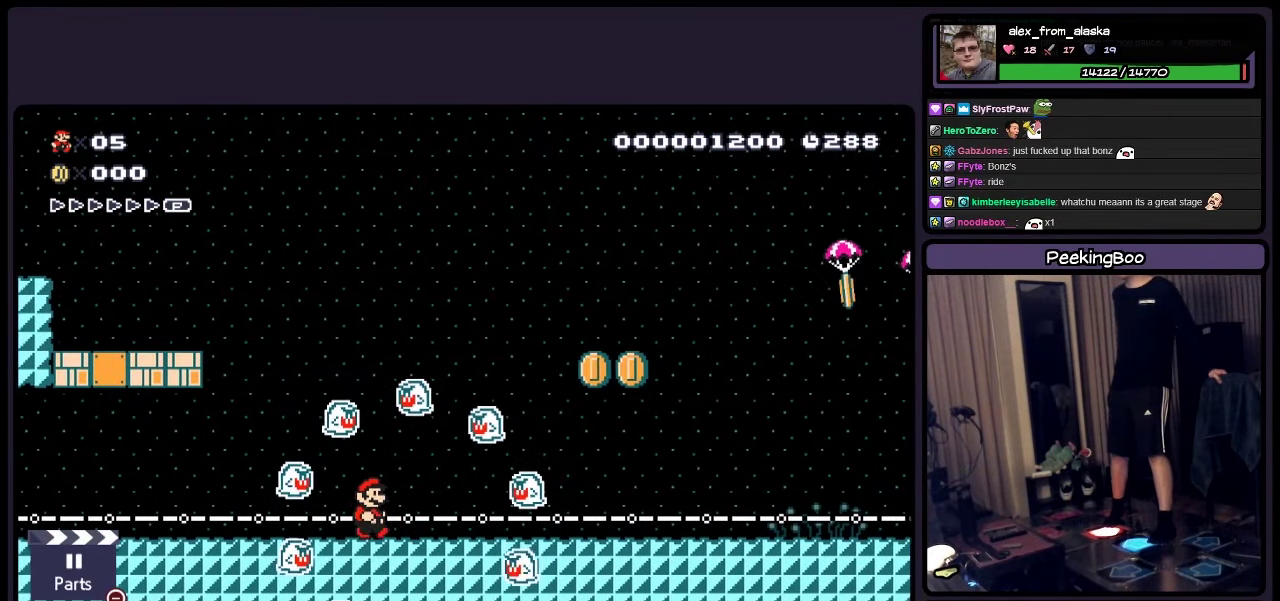
{"buttons": [], "events": [[200, "Y", "up"]]}
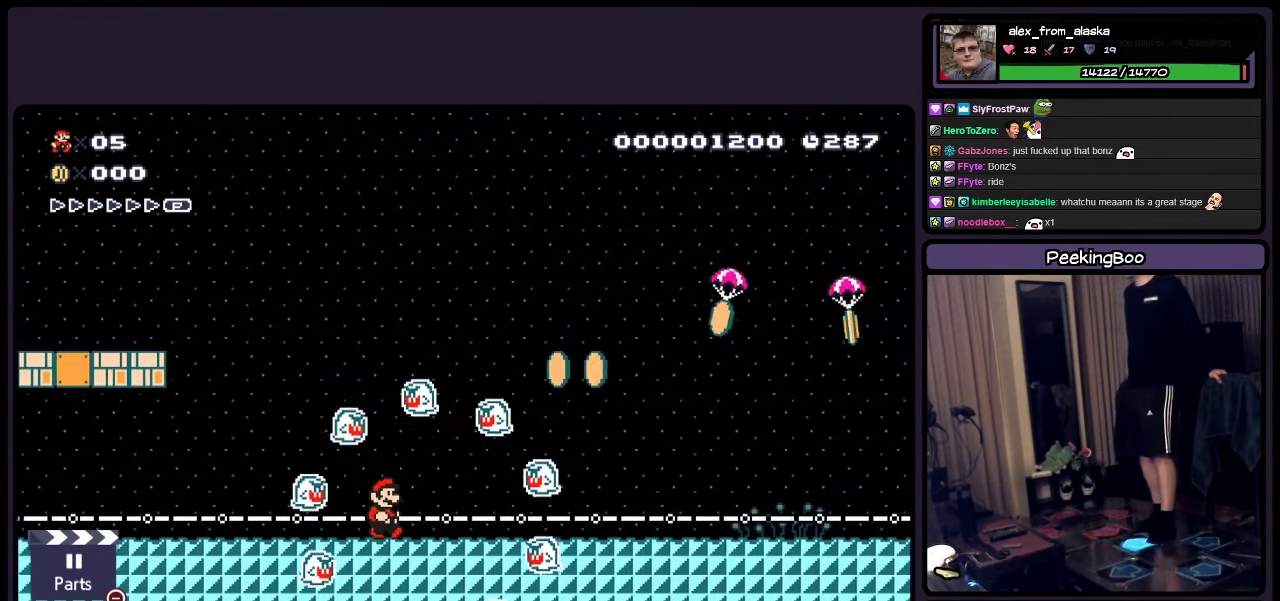
{"buttons": [], "events": []}
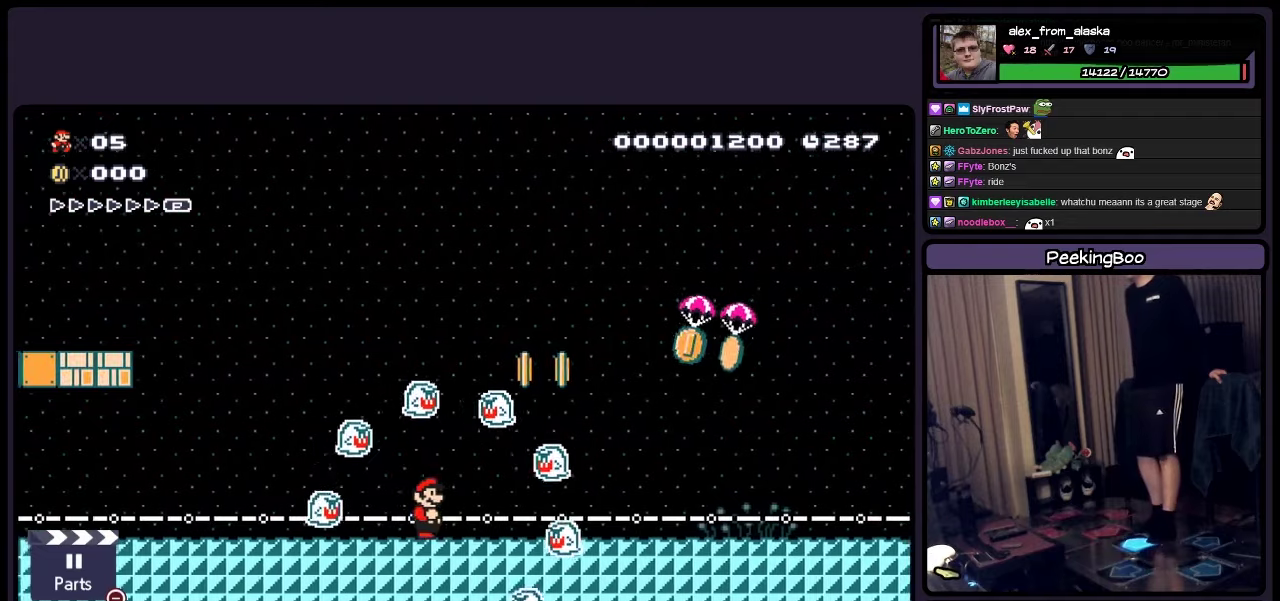
{"buttons": [], "events": []}
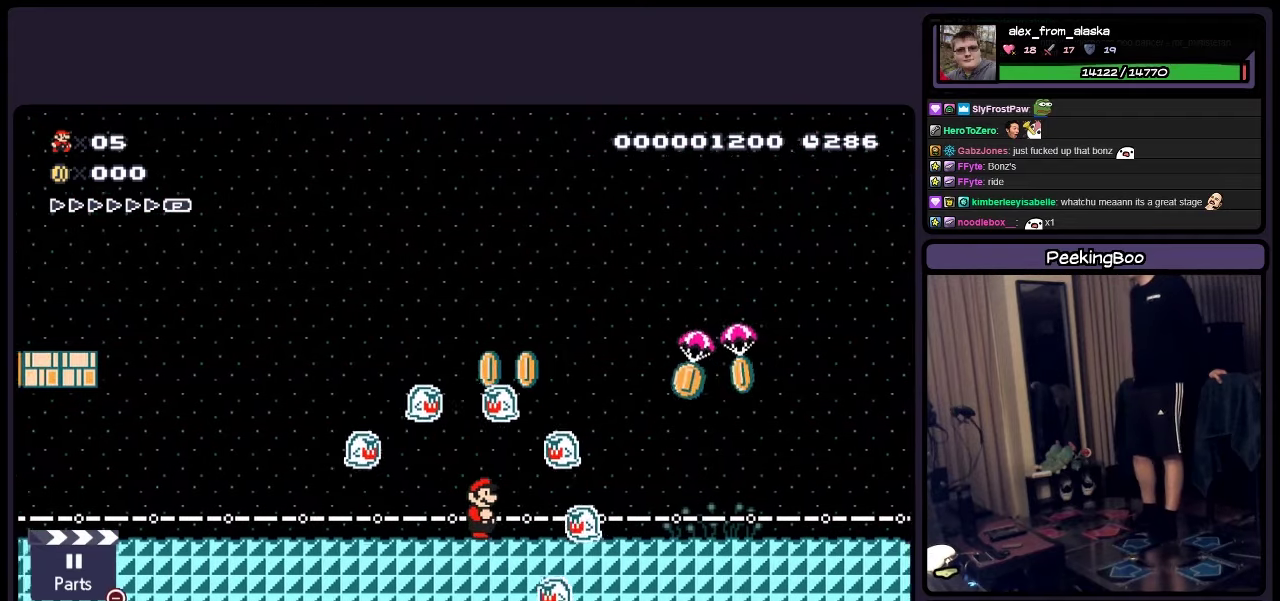
{"buttons": [], "events": []}
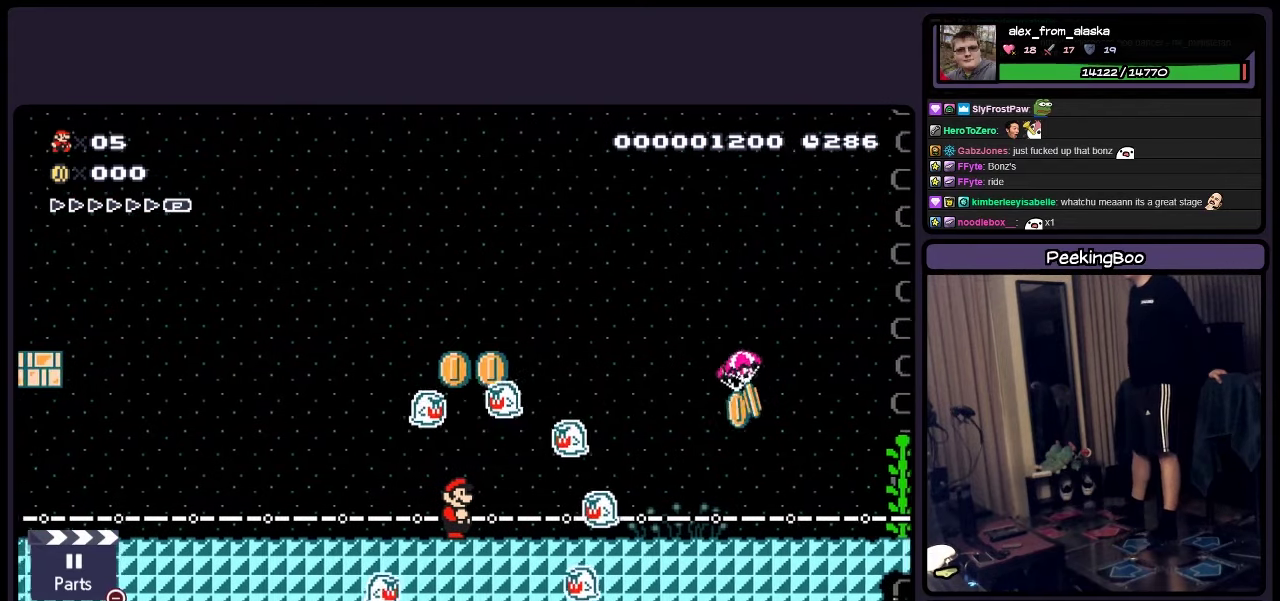
{"buttons": ["A"], "events": [[317, "A", "down"]]}
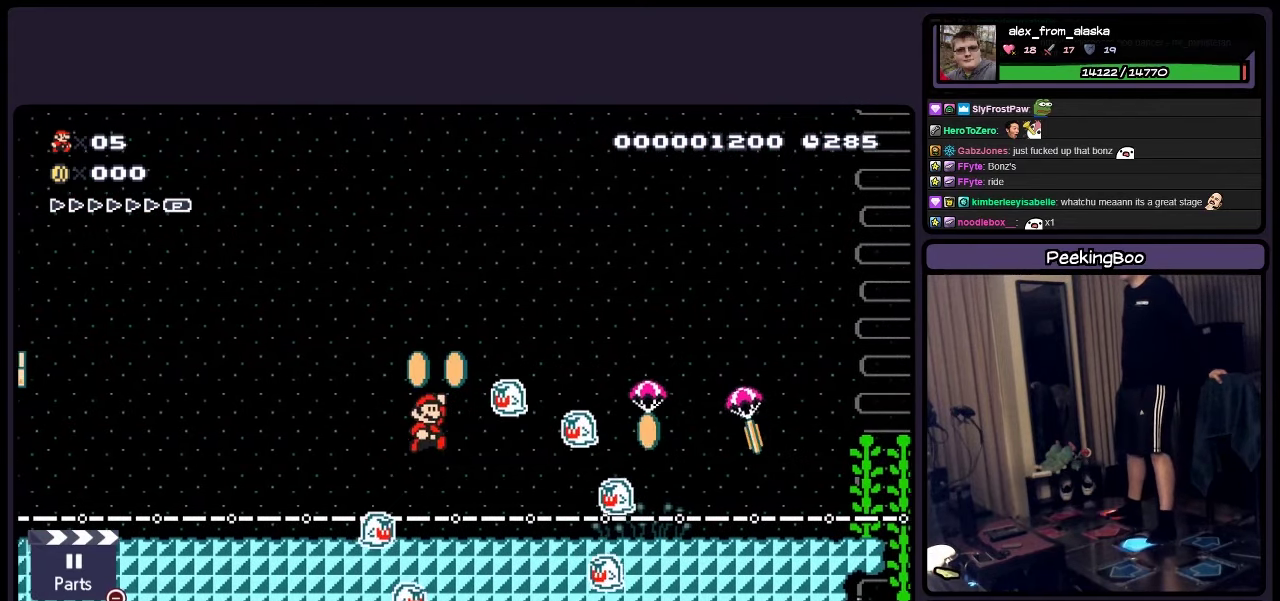
{"buttons": [], "events": [[284, "A", "up"]]}